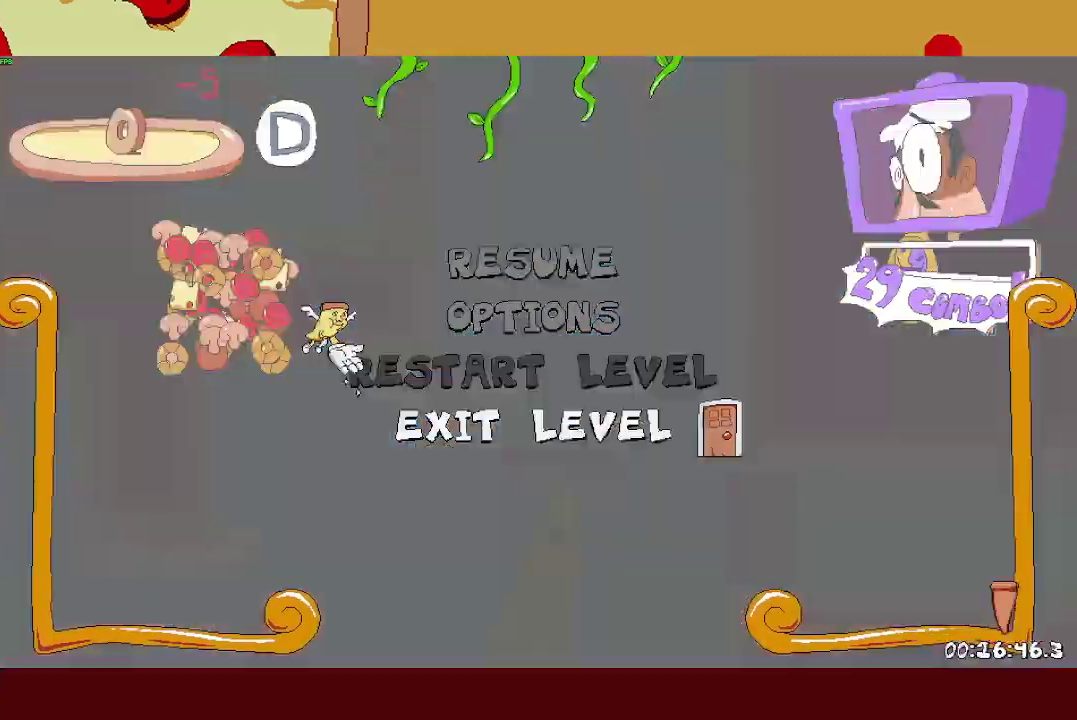
Gameplay with a controller (PlayStation layout); each line is a JSON object with the inputs held at the frame after it. "events" lists button and stick changes between this image and that frame as [ms after this image, input, new state], when the widget could be followed in between. Not read: R3 right_stick.
{"buttons": [], "left_stick": "center", "events": [[433, "R2", "up"], [450, "left_stick", "center"]]}
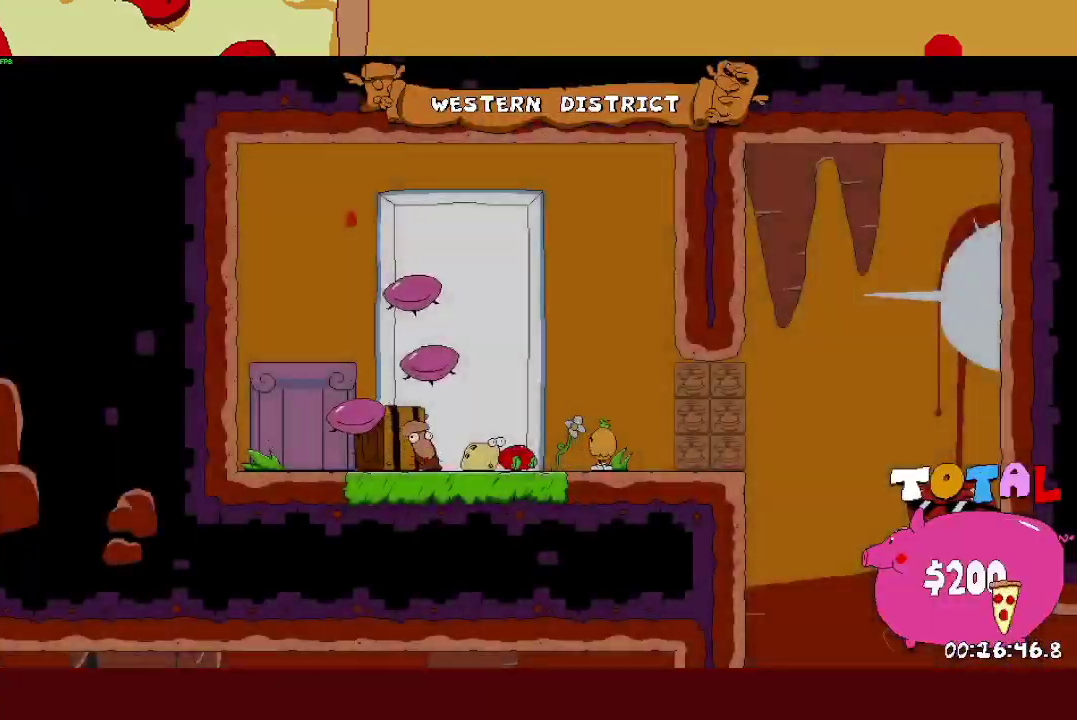
{"buttons": ["R2"], "left_stick": "right", "events": [[33, "R2", "down"], [33, "left_stick", "right"]]}
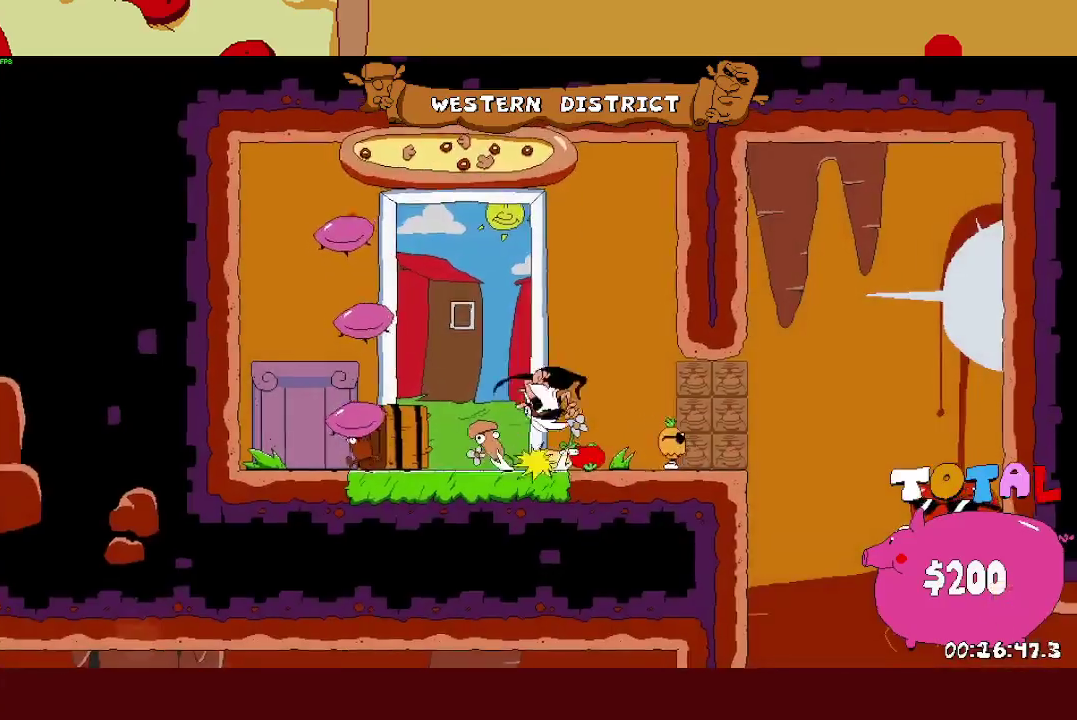
{"buttons": ["R2"], "left_stick": "right", "events": []}
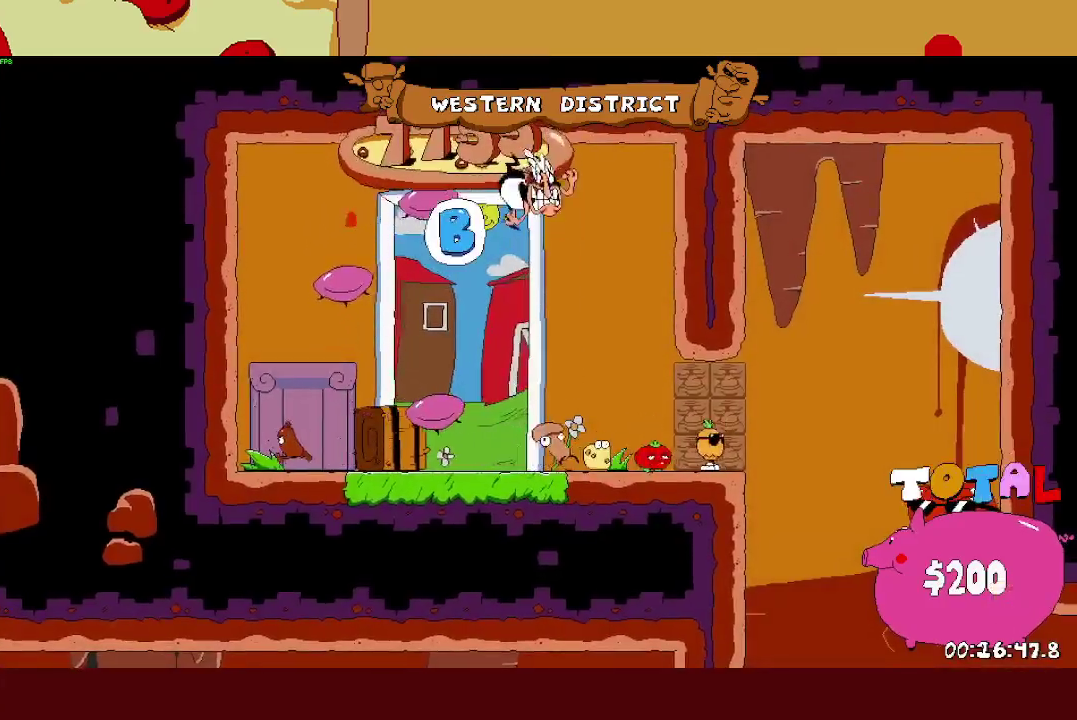
{"buttons": ["R2"], "left_stick": "right", "events": []}
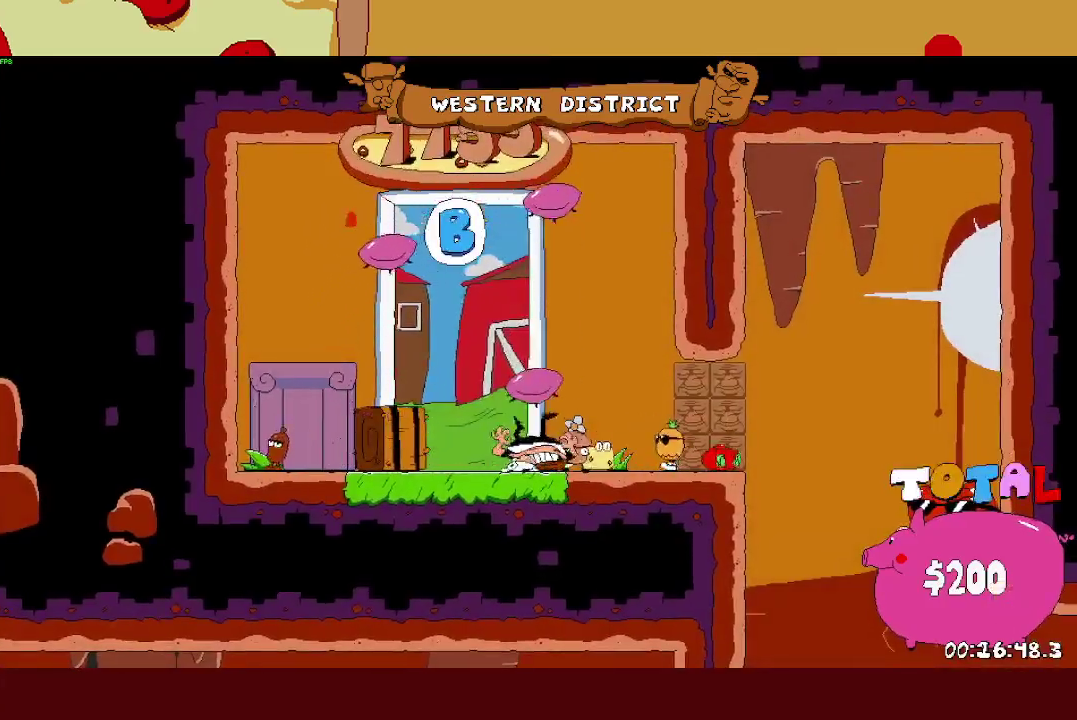
{"buttons": ["R2"], "left_stick": "right", "events": []}
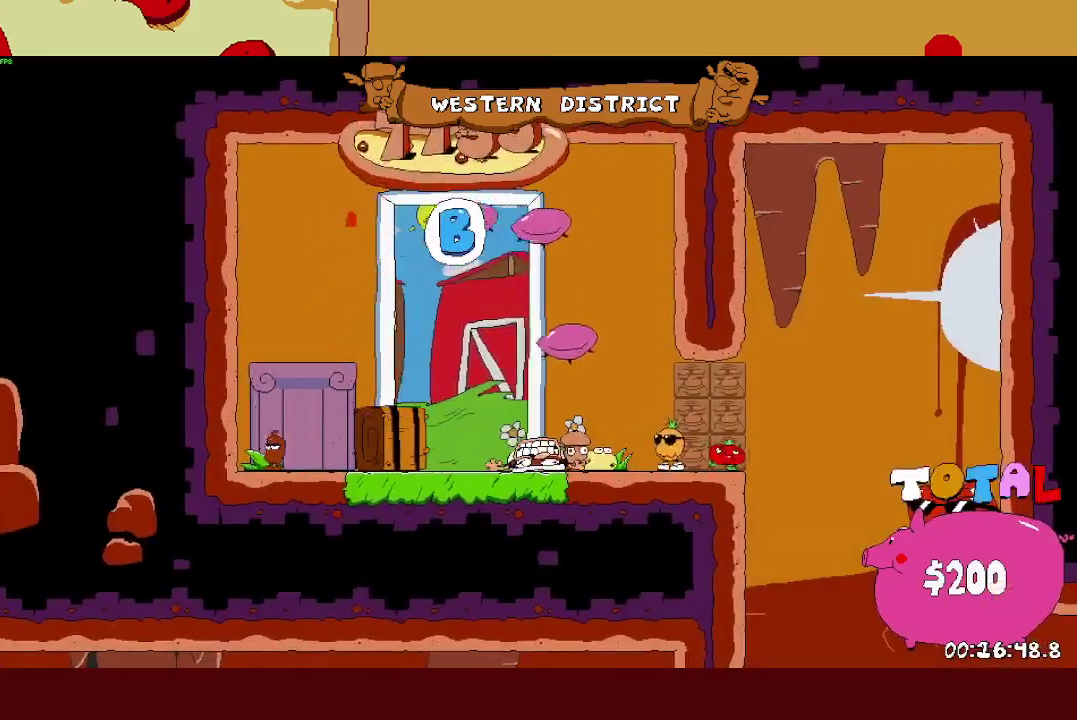
{"buttons": ["L1", "R2"], "left_stick": "right", "events": [[200, "L1", "down"], [200, "SQUARE", "down"], [250, "SQUARE", "up"]]}
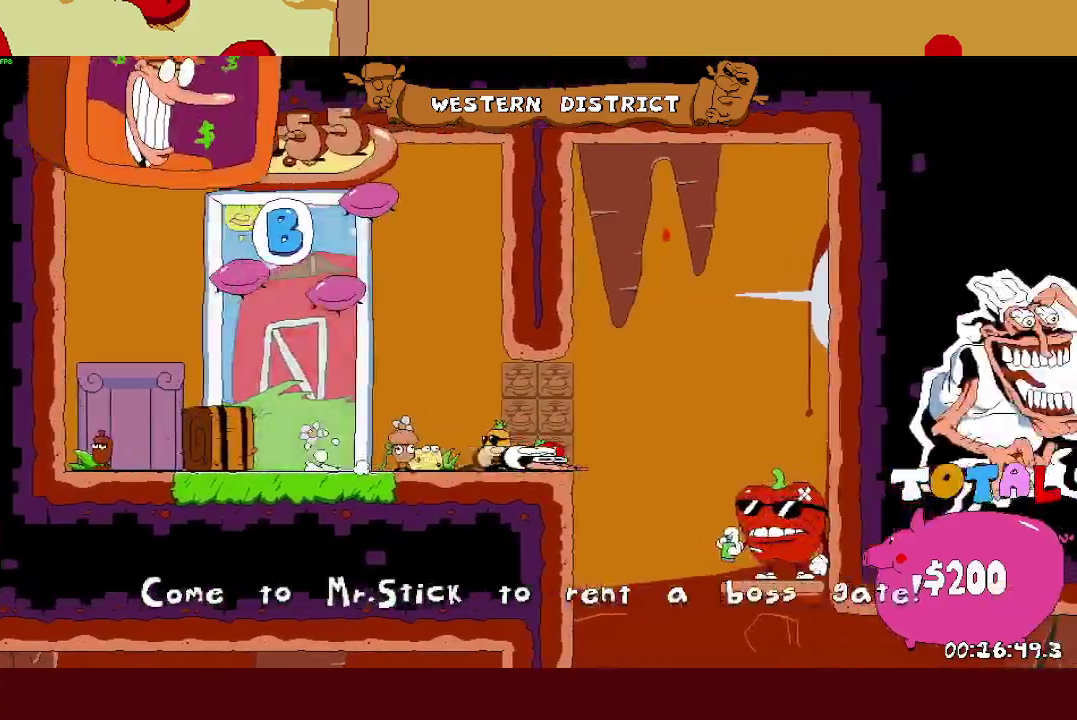
{"buttons": ["R2"], "left_stick": "right", "events": [[250, "L1", "up"]]}
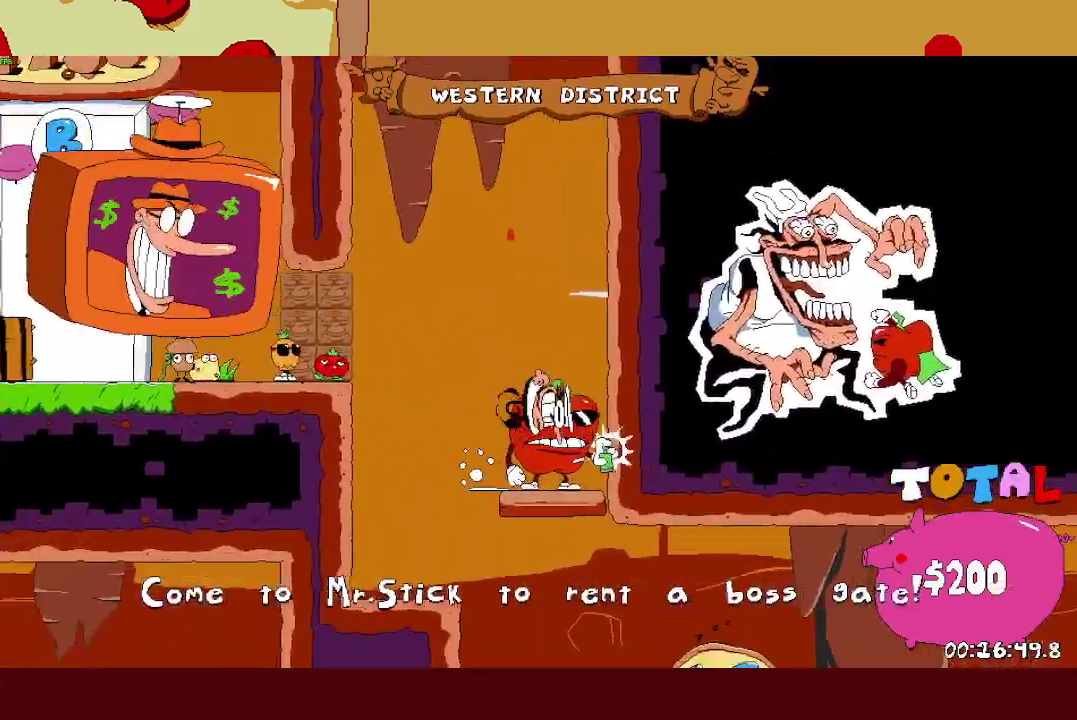
{"buttons": ["SQUARE", "R2"], "left_stick": "right", "events": [[383, "SQUARE", "down"]]}
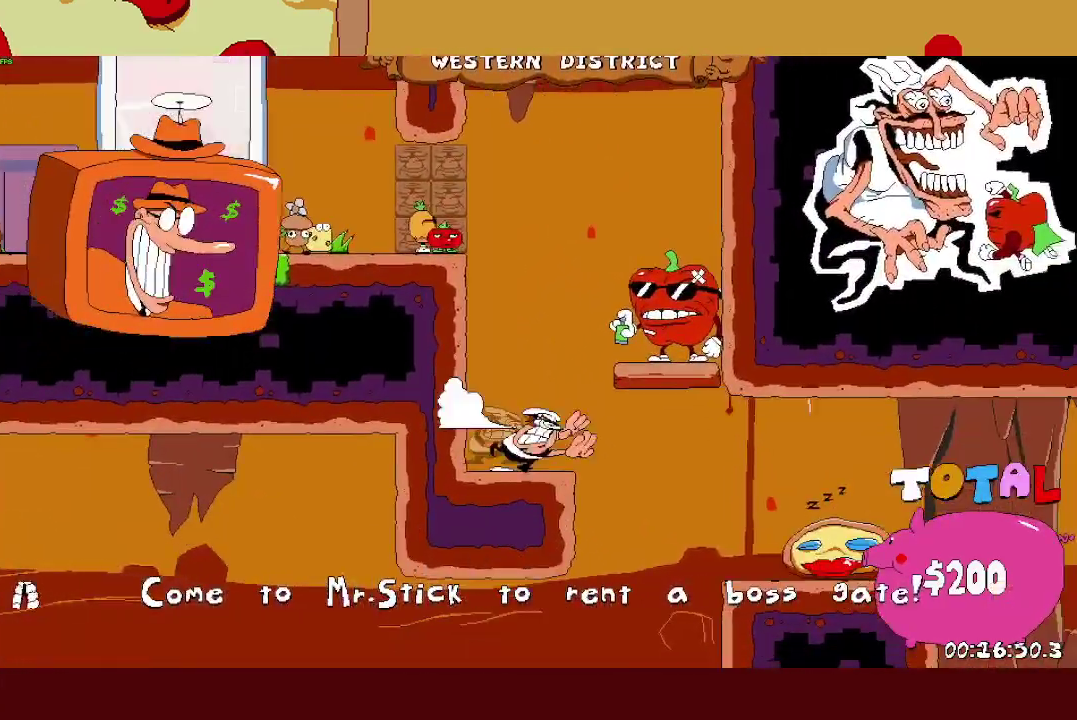
{"buttons": ["R2"], "left_stick": "right", "events": [[17, "SQUARE", "up"]]}
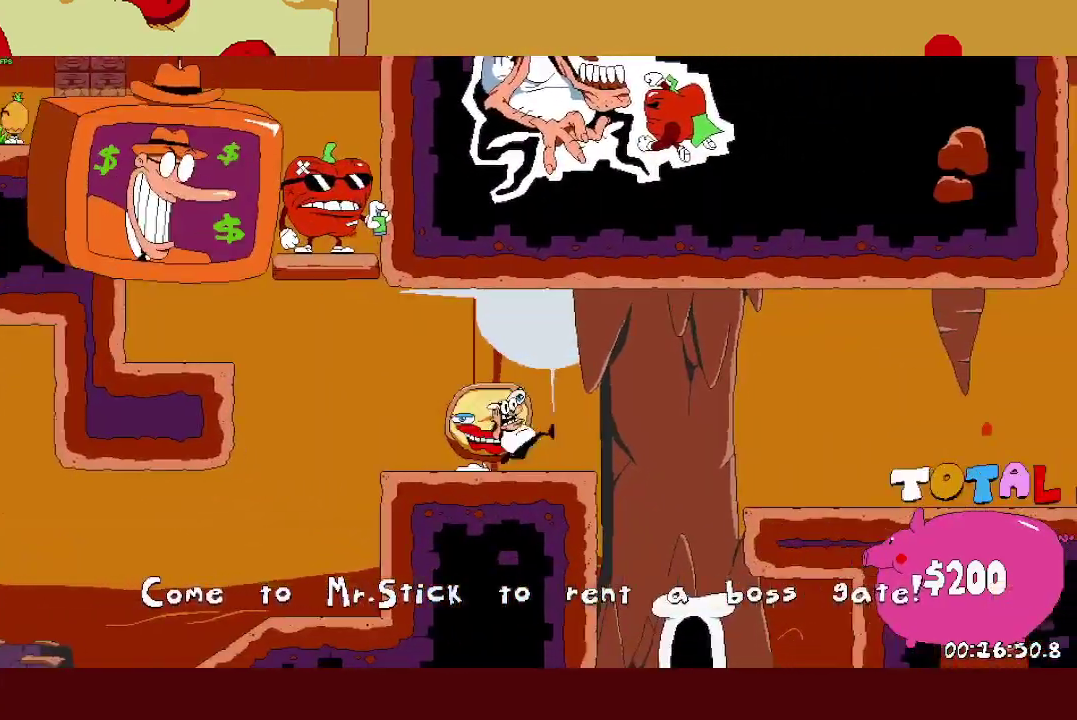
{"buttons": ["CROSS", "R2"], "left_stick": "right", "events": [[17, "CROSS", "down"], [100, "CROSS", "up"], [500, "CROSS", "down"]]}
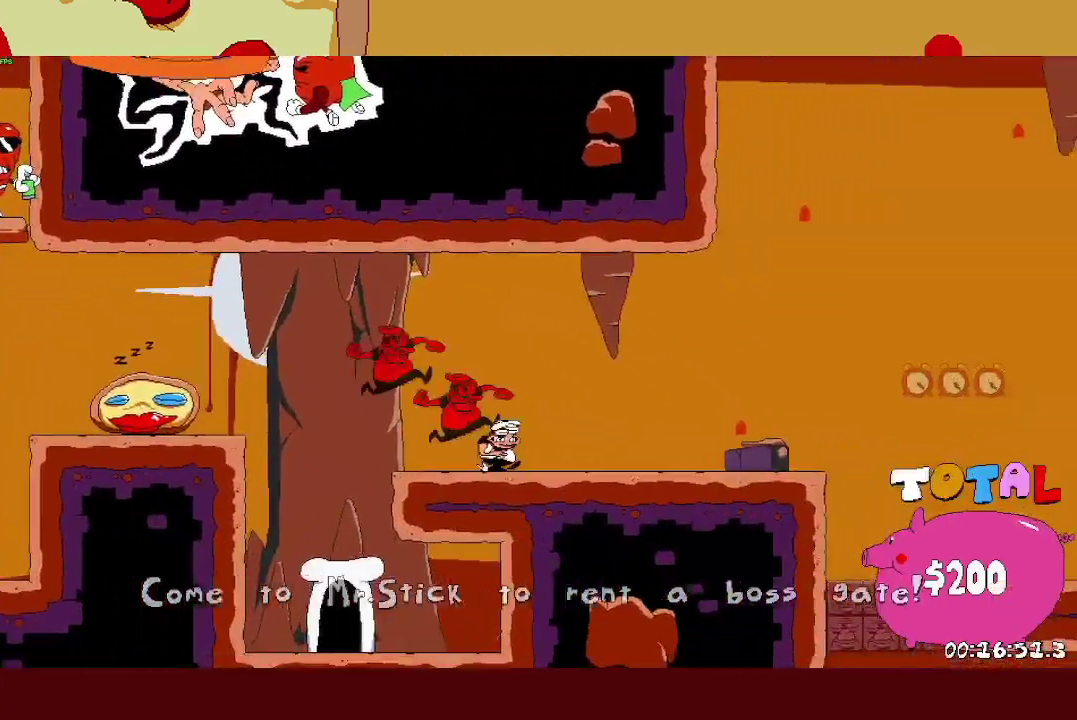
{"buttons": [], "left_stick": "left", "events": [[150, "SQUARE", "down"], [183, "CROSS", "up"], [200, "R2", "up"], [267, "SQUARE", "up"], [467, "left_stick", "left"]]}
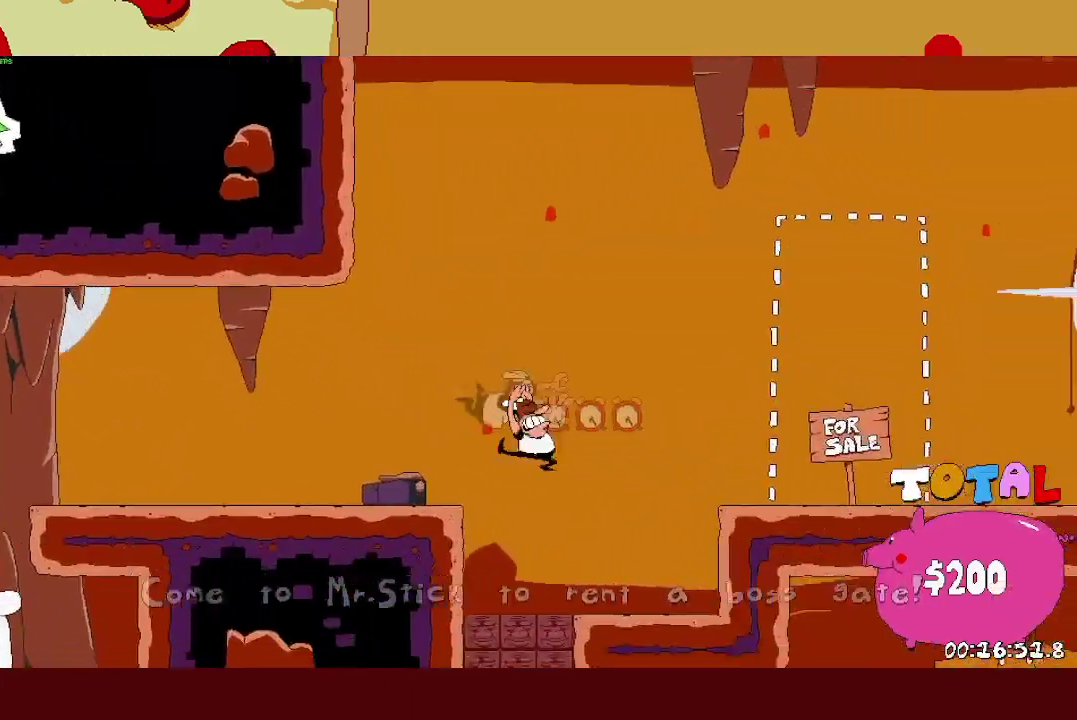
{"buttons": ["CROSS", "SQUARE", "R2"], "left_stick": "right", "events": [[167, "left_stick", "right"], [200, "R2", "down"], [417, "CROSS", "down"], [450, "SQUARE", "down"]]}
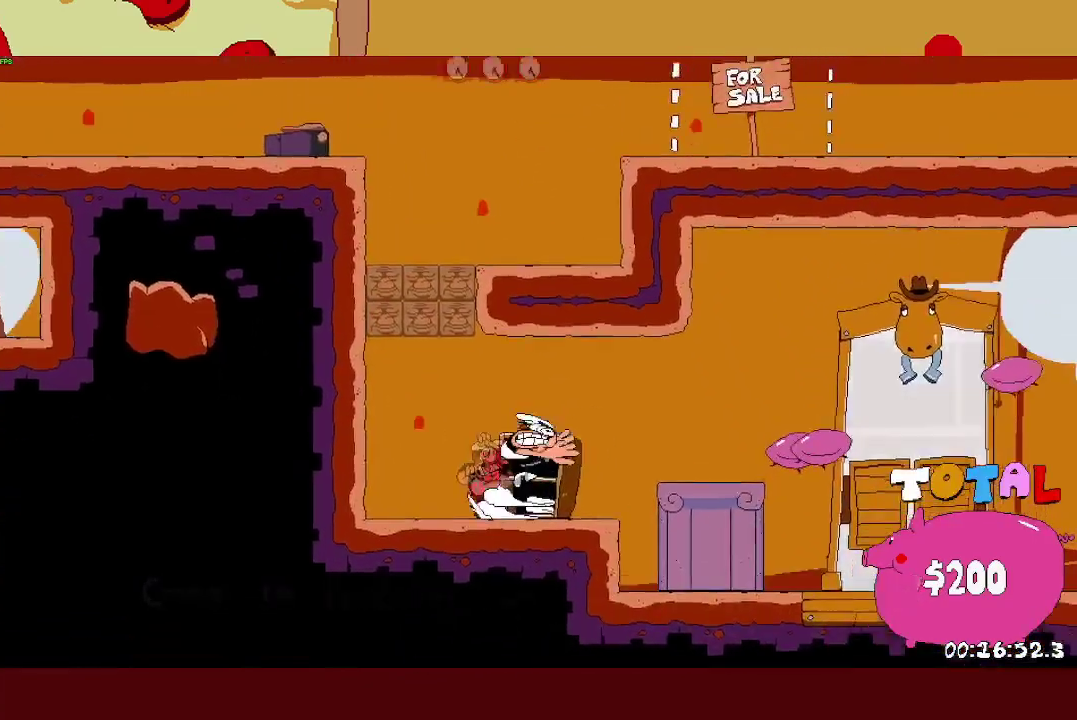
{"buttons": ["R2"], "left_stick": "right", "events": [[33, "CROSS", "up"], [67, "SQUARE", "up"]]}
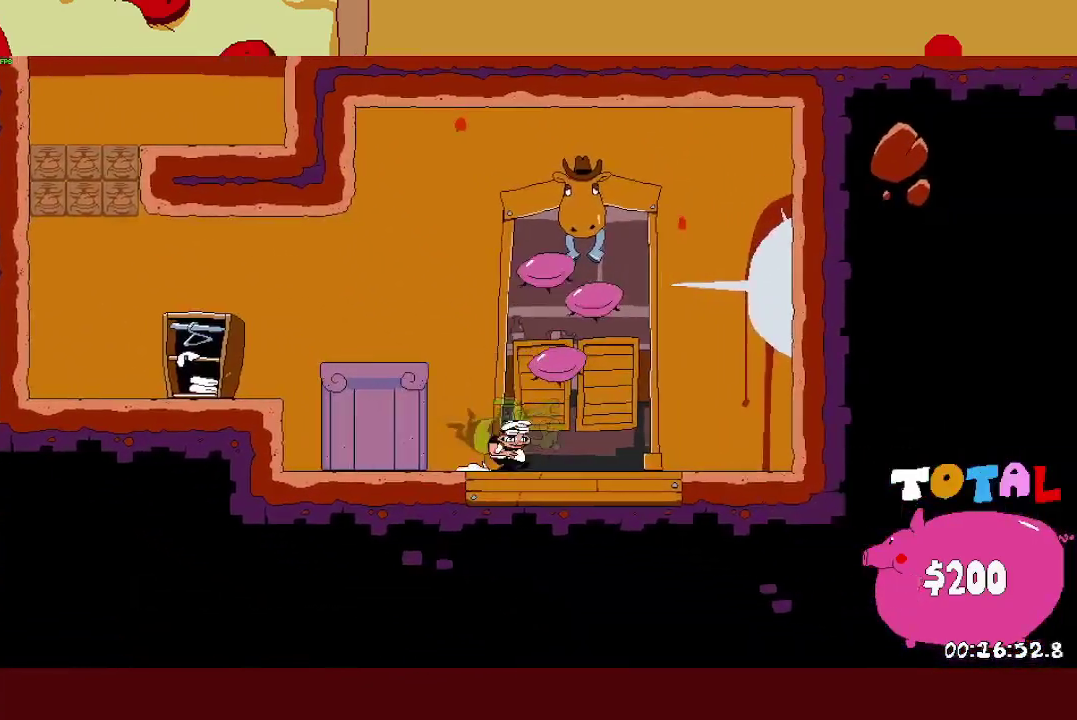
{"buttons": [], "left_stick": "center", "events": [[50, "R1", "down"], [150, "R1", "up"], [183, "R2", "up"], [267, "left_stick", "center"]]}